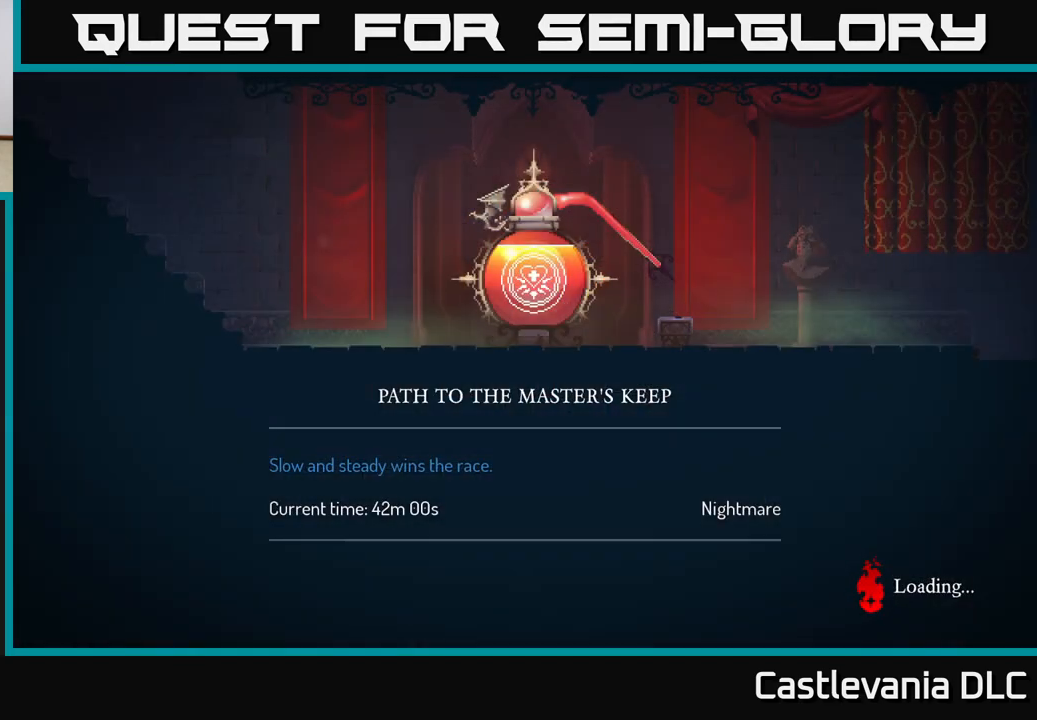
Gameplay with a controller (Xbox layout); each line is a JSON object with the inputs held at the frame after it. "events" lists button and stick changes between this image and that frame as [ms after this image, input, new state], when the widget could be followed in between.
{"buttons": [], "left_stick": "center", "right_stick": "center", "events": []}
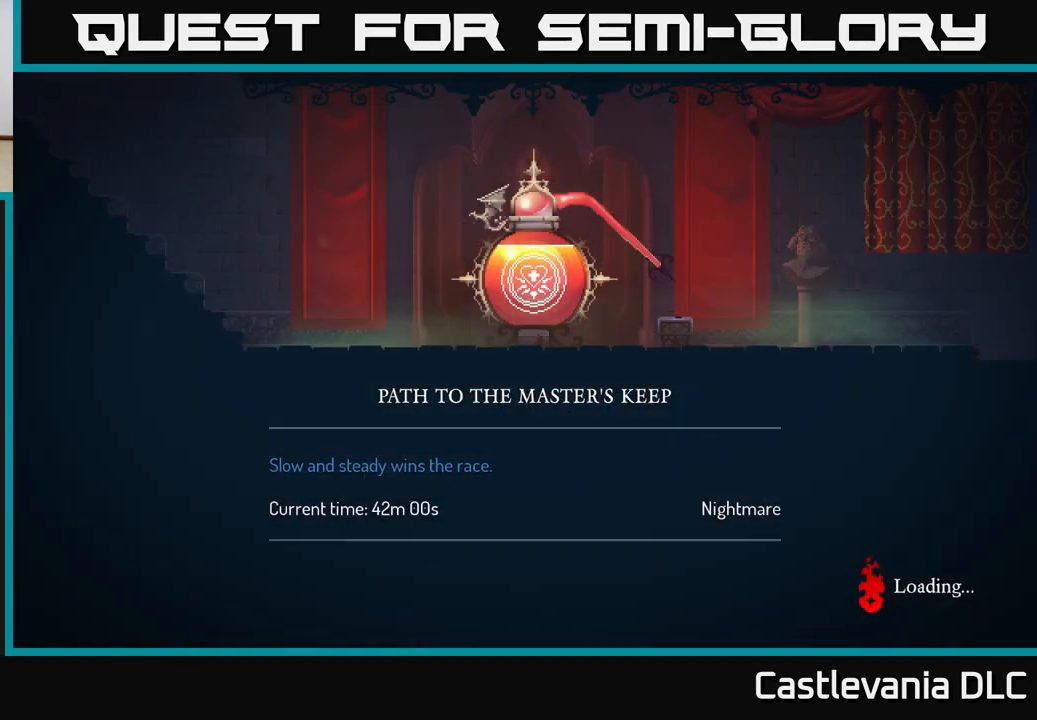
{"buttons": [], "left_stick": "center", "right_stick": "center", "events": []}
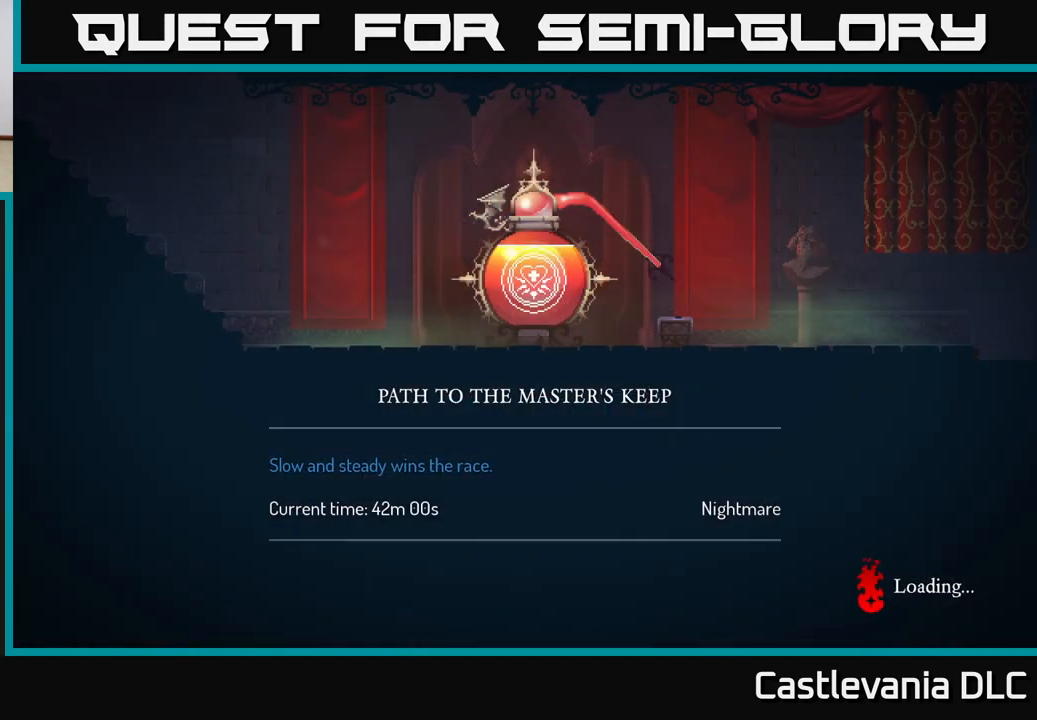
{"buttons": [], "left_stick": "center", "right_stick": "center", "events": []}
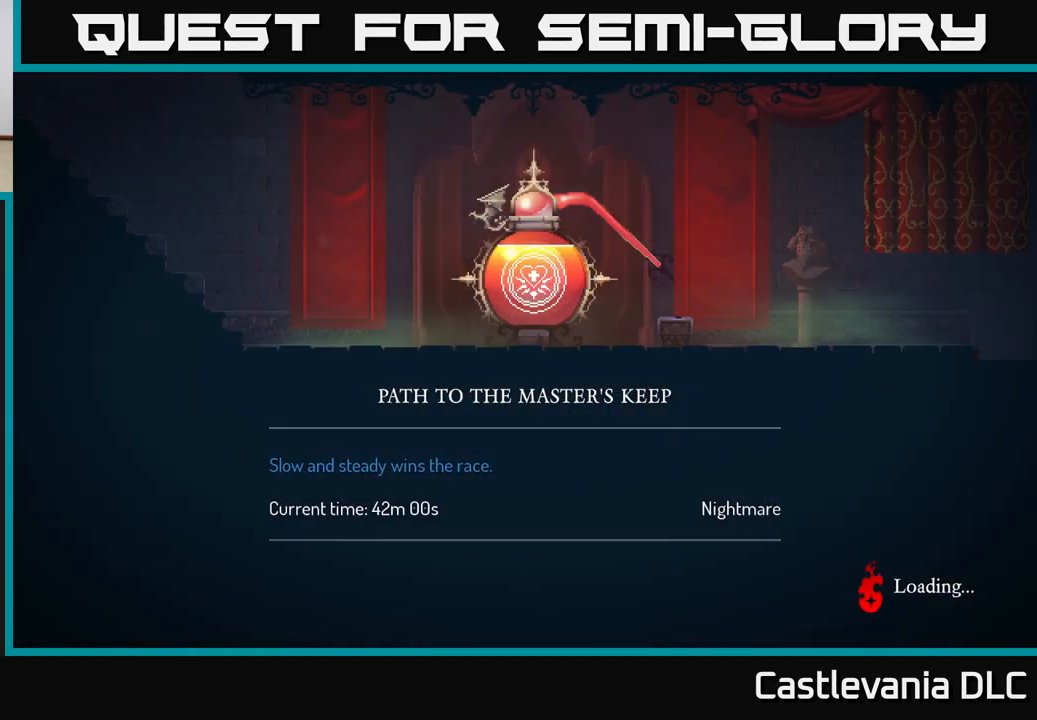
{"buttons": [], "left_stick": "center", "right_stick": "center", "events": []}
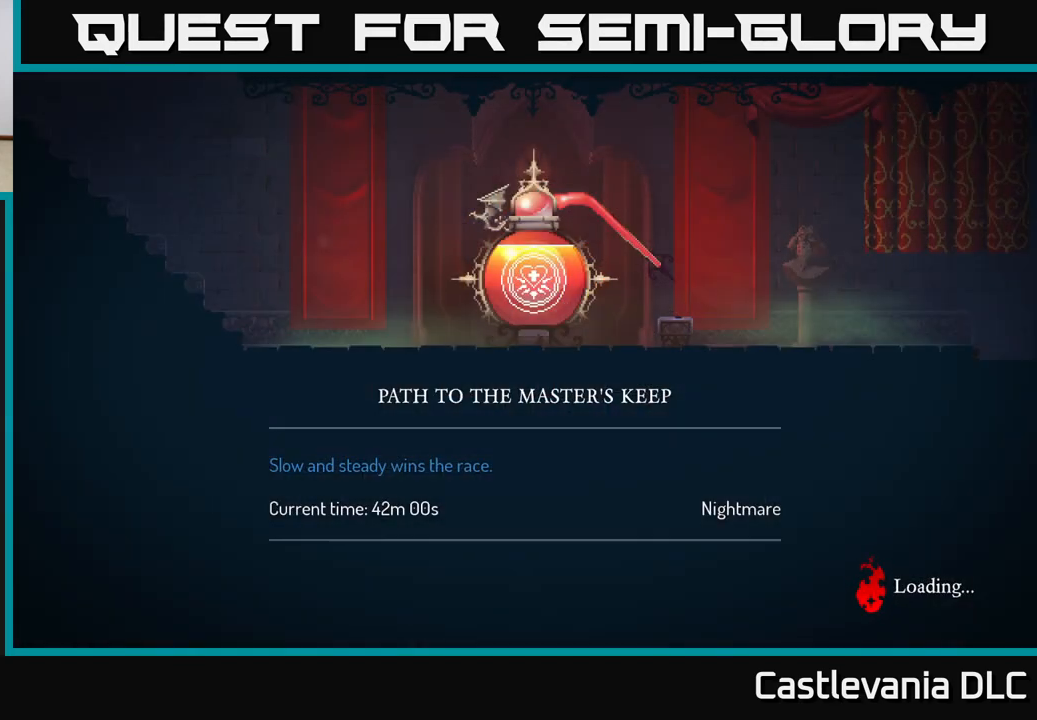
{"buttons": [], "left_stick": "center", "right_stick": "center", "events": []}
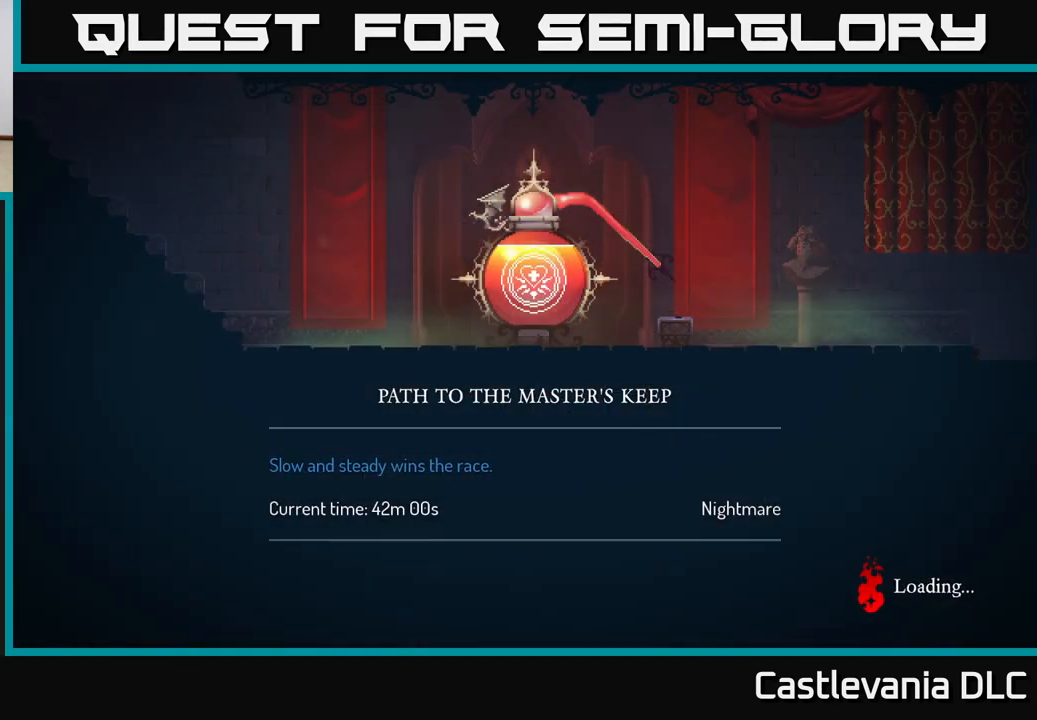
{"buttons": [], "left_stick": "center", "right_stick": "center", "events": []}
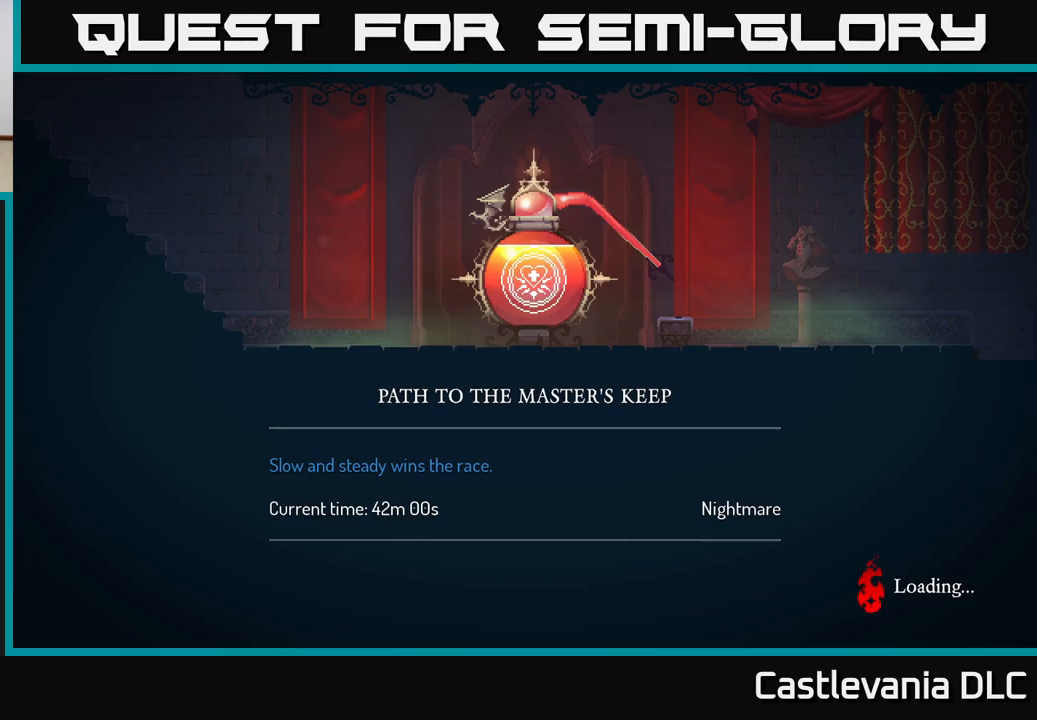
{"buttons": [], "left_stick": "center", "right_stick": "center", "events": []}
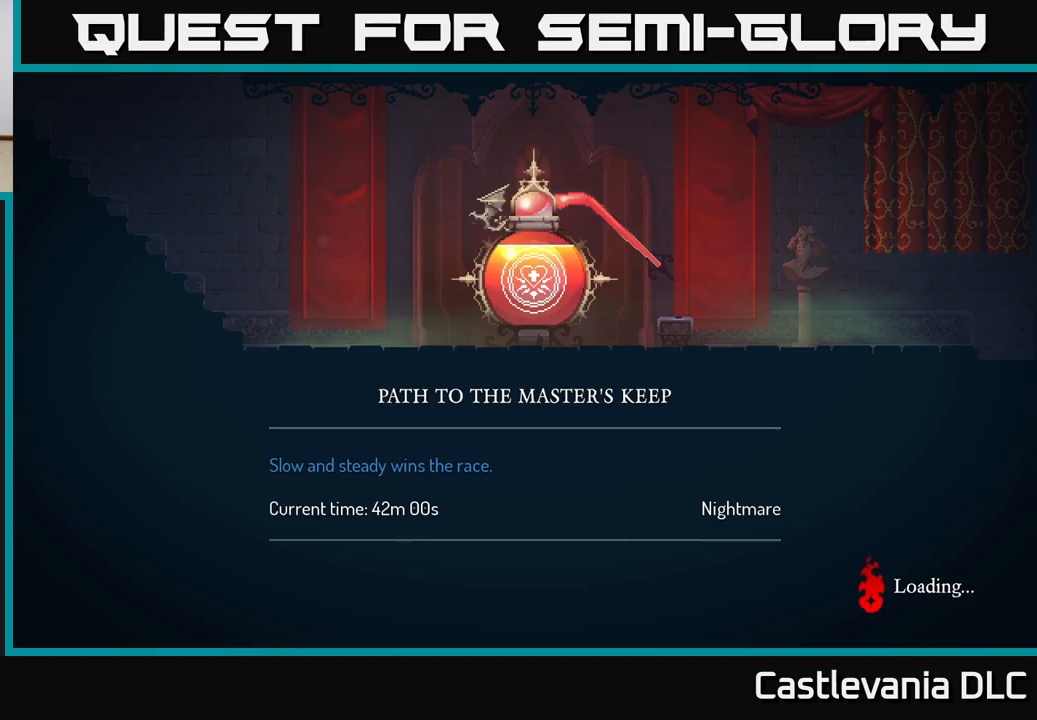
{"buttons": [], "left_stick": "center", "right_stick": "center", "events": []}
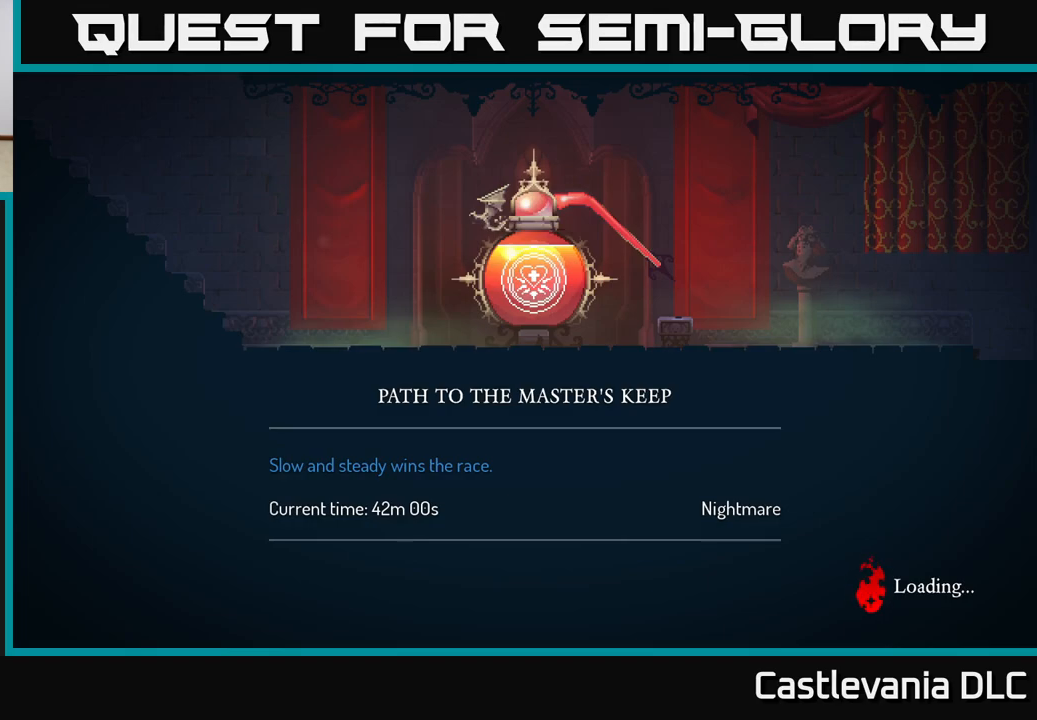
{"buttons": [], "left_stick": "center", "right_stick": "center", "events": []}
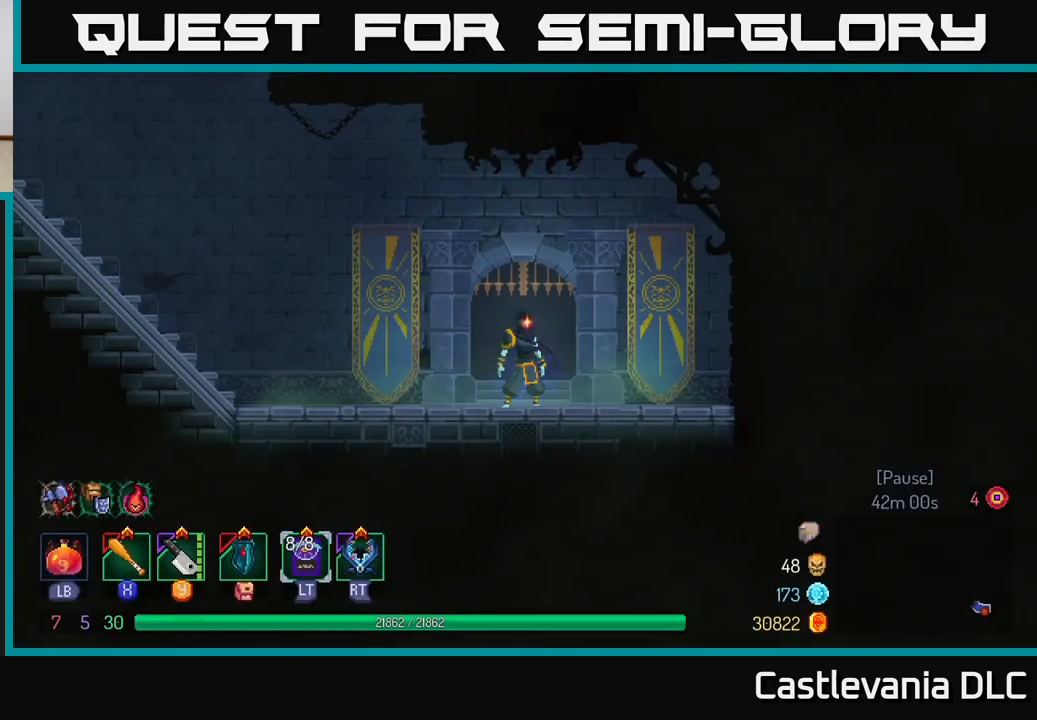
{"buttons": [], "left_stick": "down-right", "right_stick": "center", "events": [[400, "left_stick", "down-right"]]}
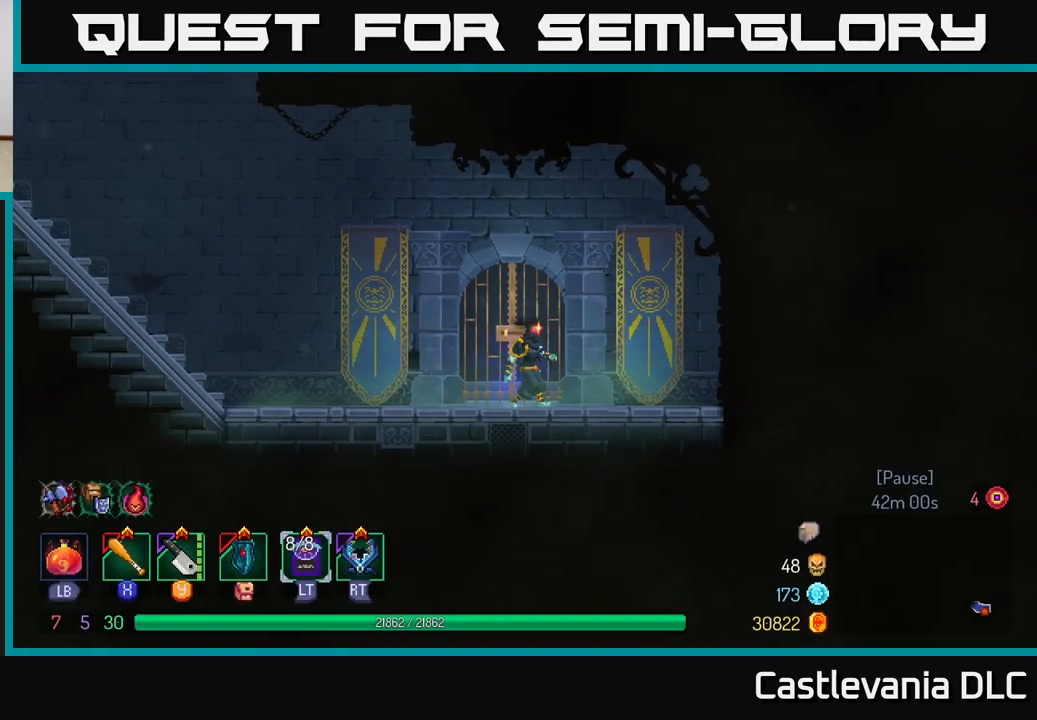
{"buttons": [], "left_stick": "left", "right_stick": "center", "events": [[17, "left_stick", "center"], [117, "left_stick", "left"]]}
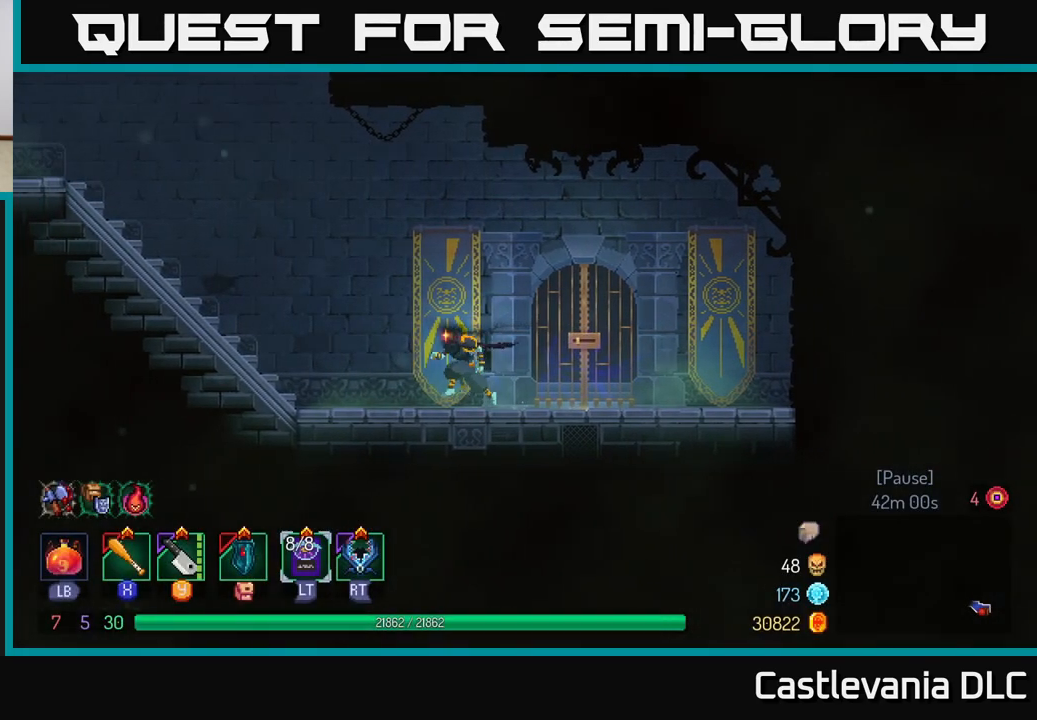
{"buttons": [], "left_stick": "left", "right_stick": "center", "events": [[317, "B", "down"], [433, "B", "up"]]}
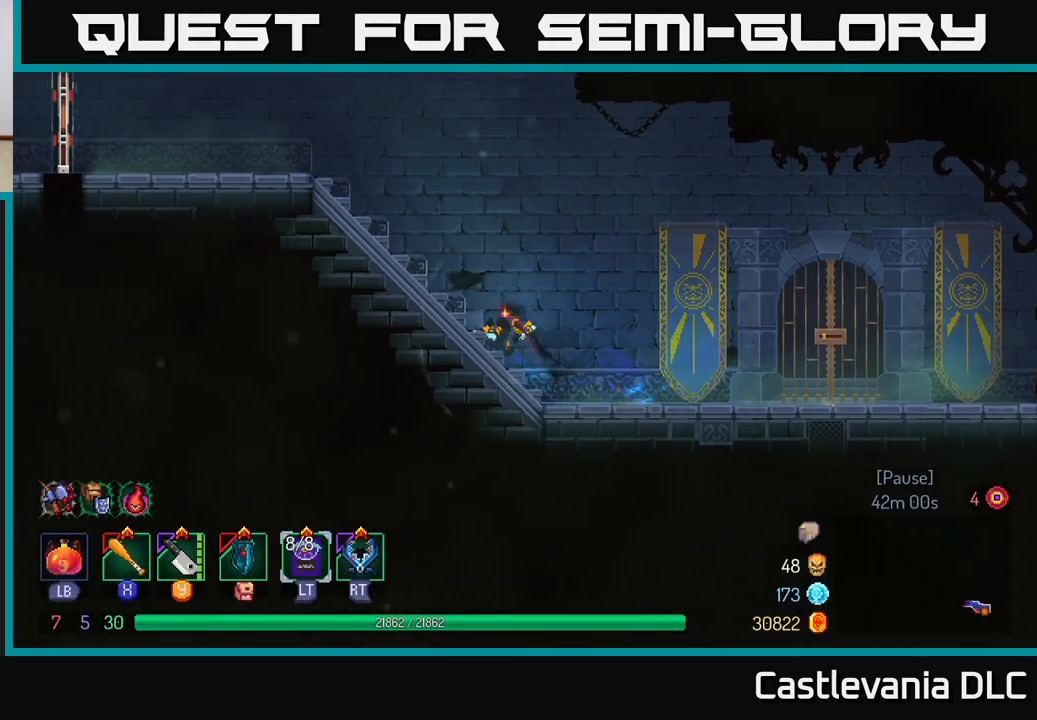
{"buttons": ["A"], "left_stick": "left", "right_stick": "center", "events": [[400, "A", "down"]]}
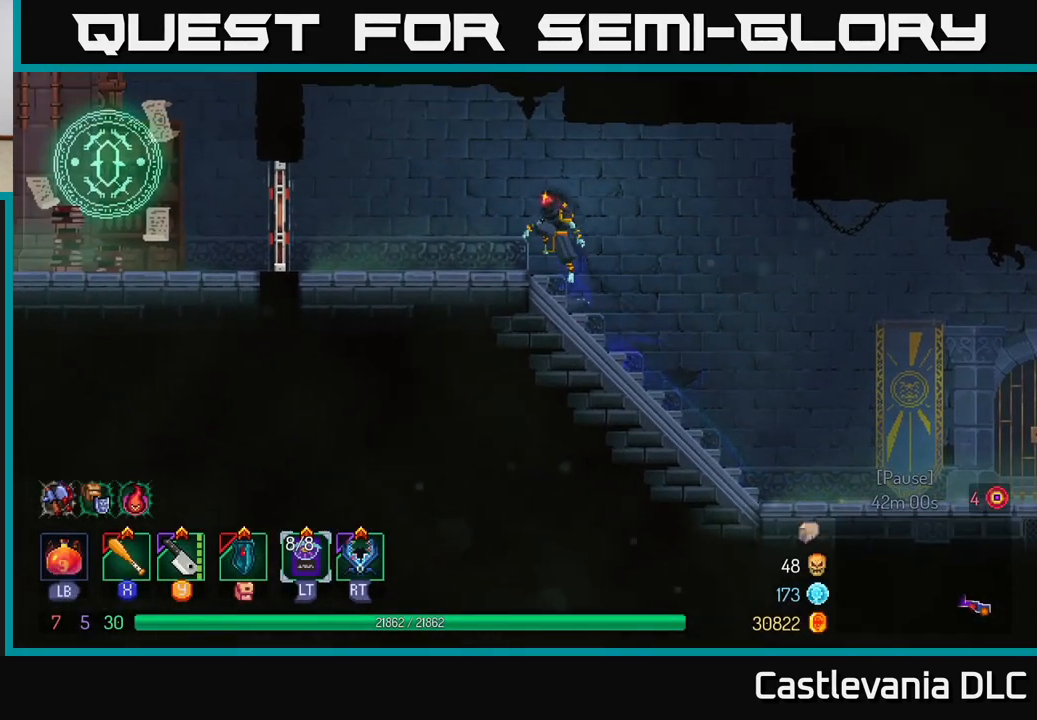
{"buttons": ["B"], "left_stick": "left", "right_stick": "center", "events": [[50, "A", "up"], [500, "B", "down"]]}
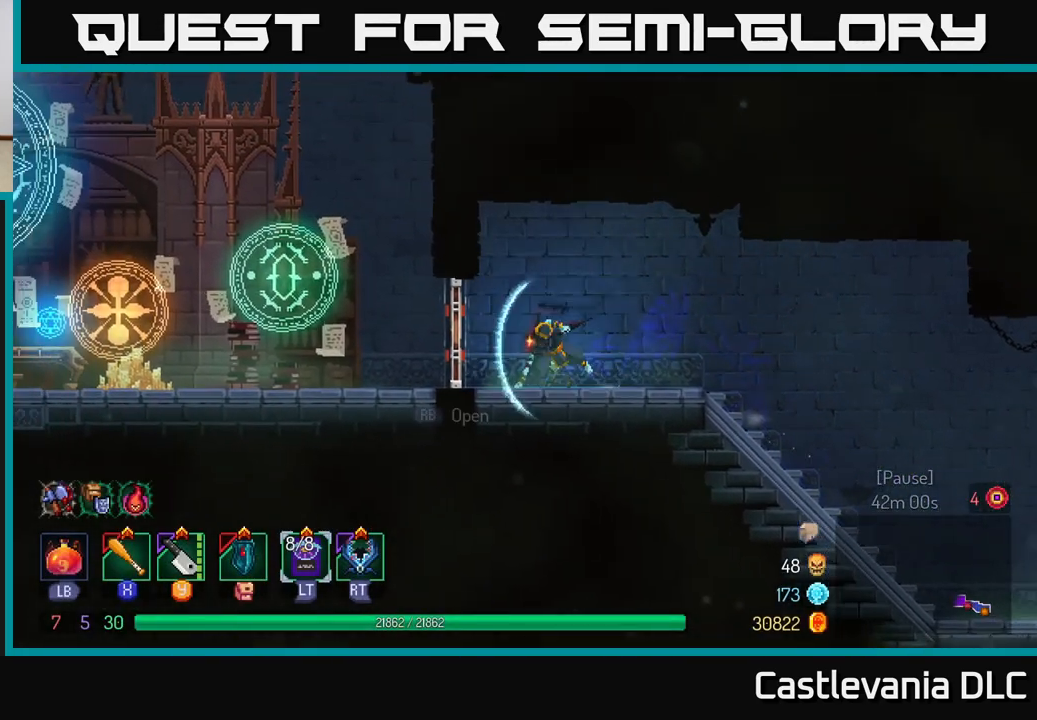
{"buttons": [], "left_stick": "left", "right_stick": "center", "events": [[133, "B", "up"]]}
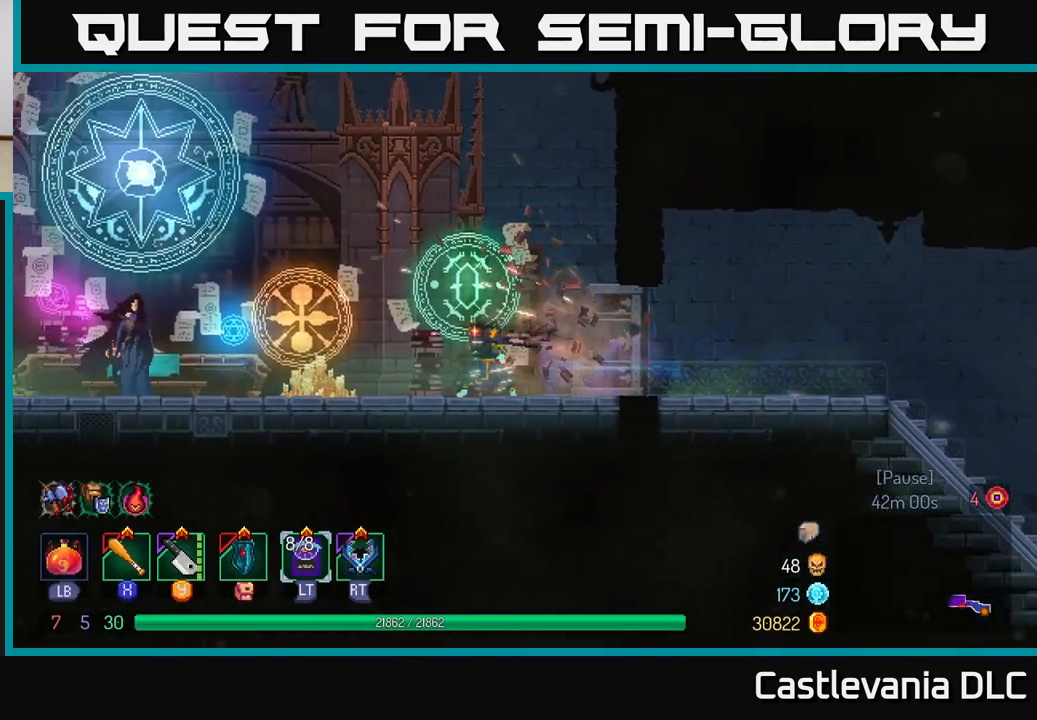
{"buttons": [], "left_stick": "left", "right_stick": "center", "events": []}
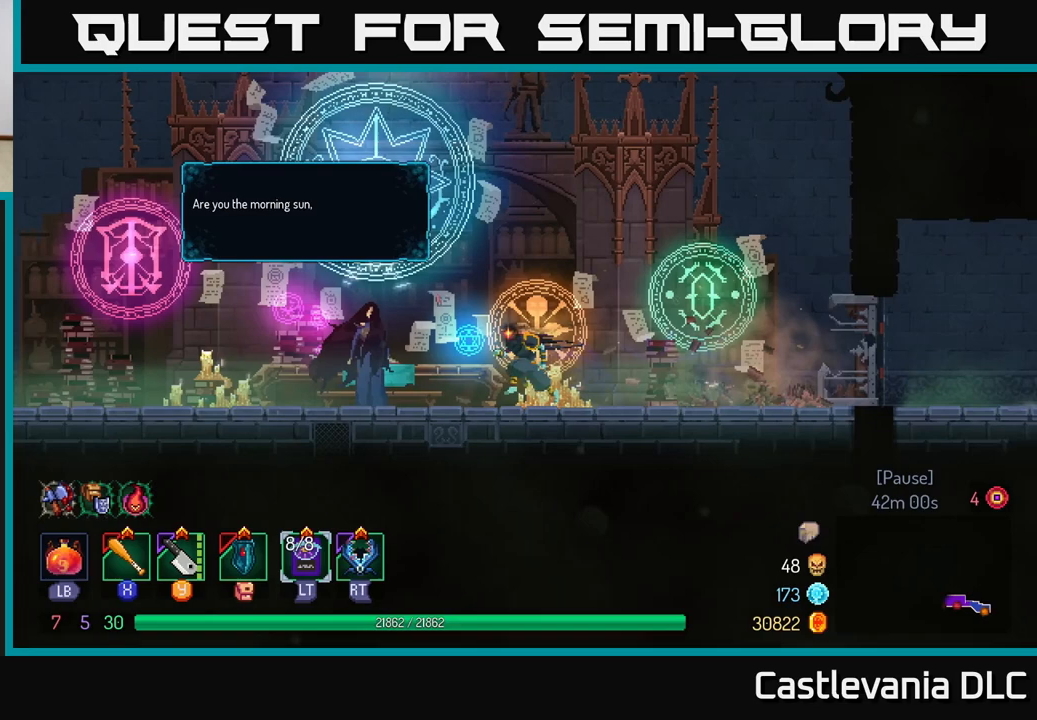
{"buttons": [], "left_stick": "center", "right_stick": "center", "events": [[333, "left_stick", "center"], [350, "R1", "down"], [450, "R1", "up"]]}
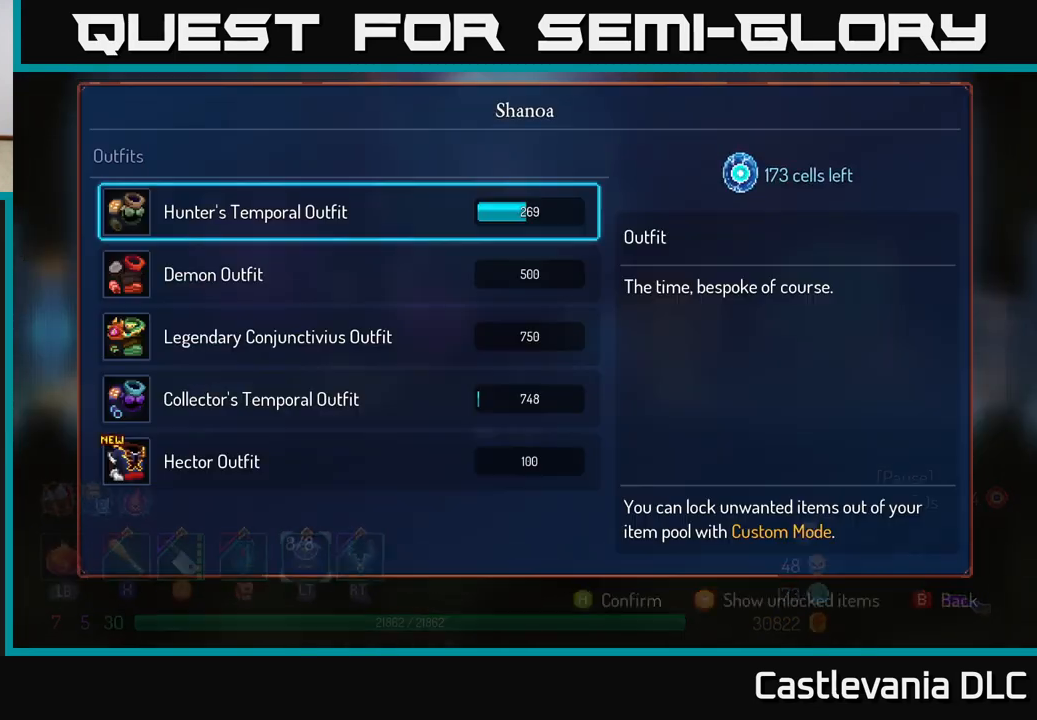
{"buttons": [], "left_stick": "center", "right_stick": "center", "events": []}
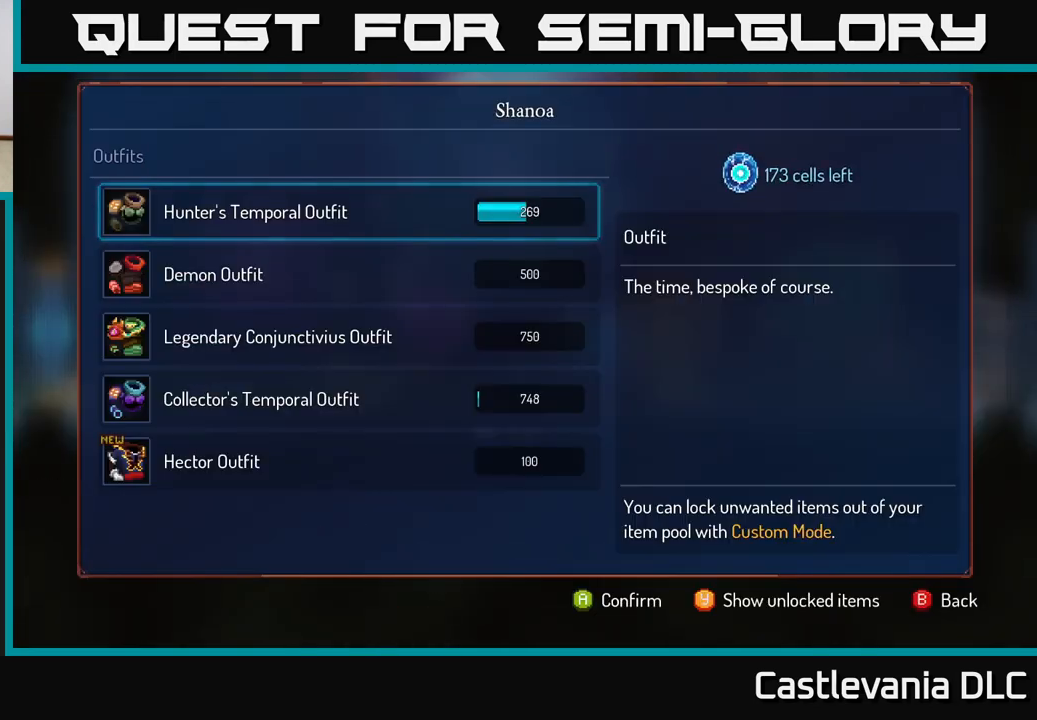
{"buttons": [], "left_stick": "center", "right_stick": "center", "events": []}
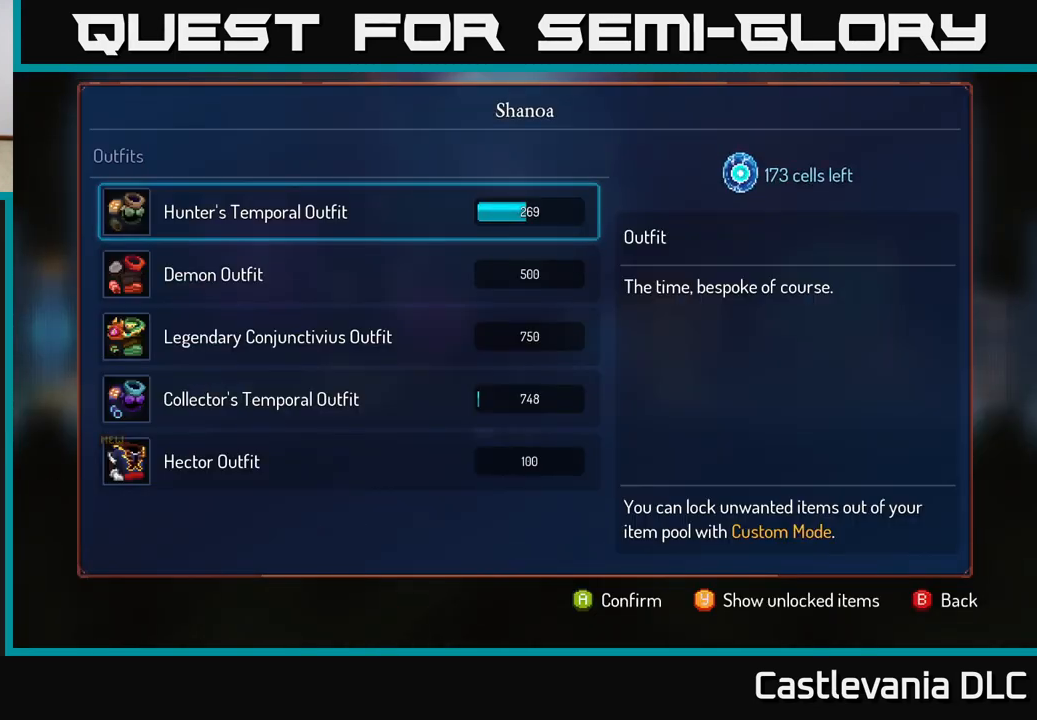
{"buttons": ["A"], "left_stick": "center", "right_stick": "center", "events": [[67, "A", "down"]]}
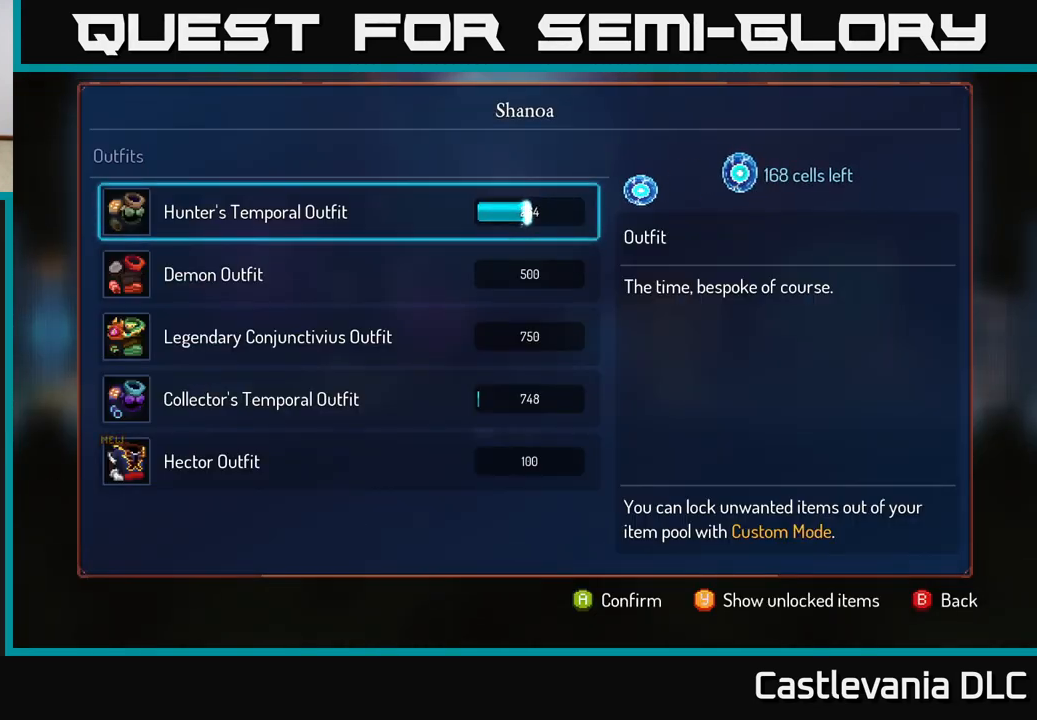
{"buttons": [], "left_stick": "center", "right_stick": "center", "events": [[500, "A", "up"]]}
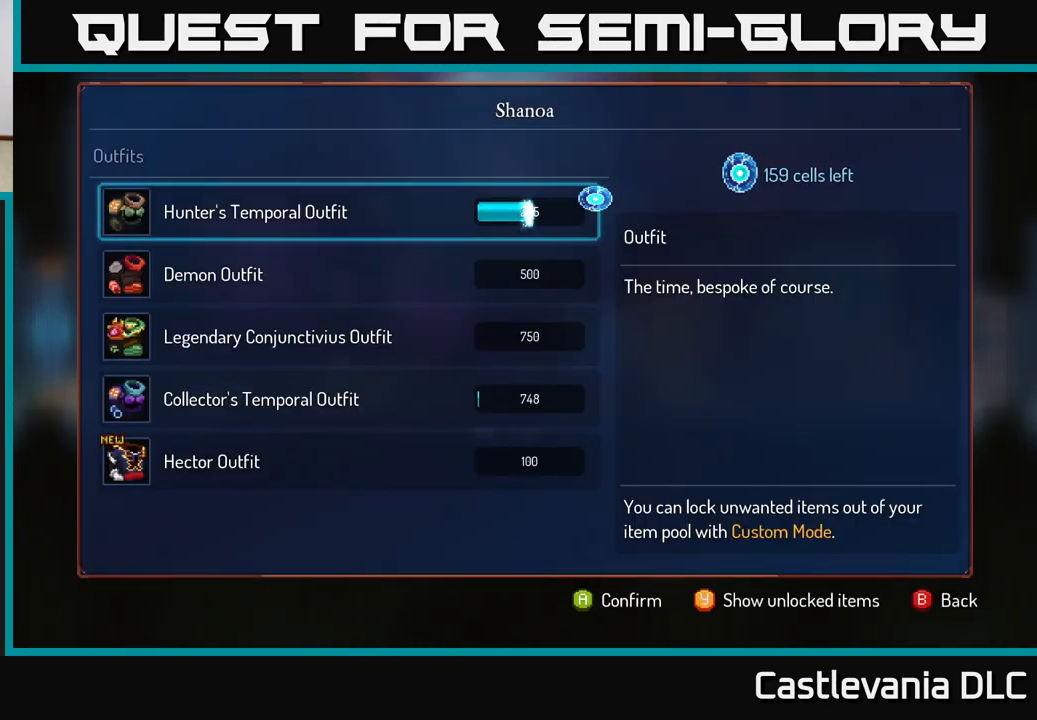
{"buttons": [], "left_stick": "down", "right_stick": "center", "events": [[450, "left_stick", "down"]]}
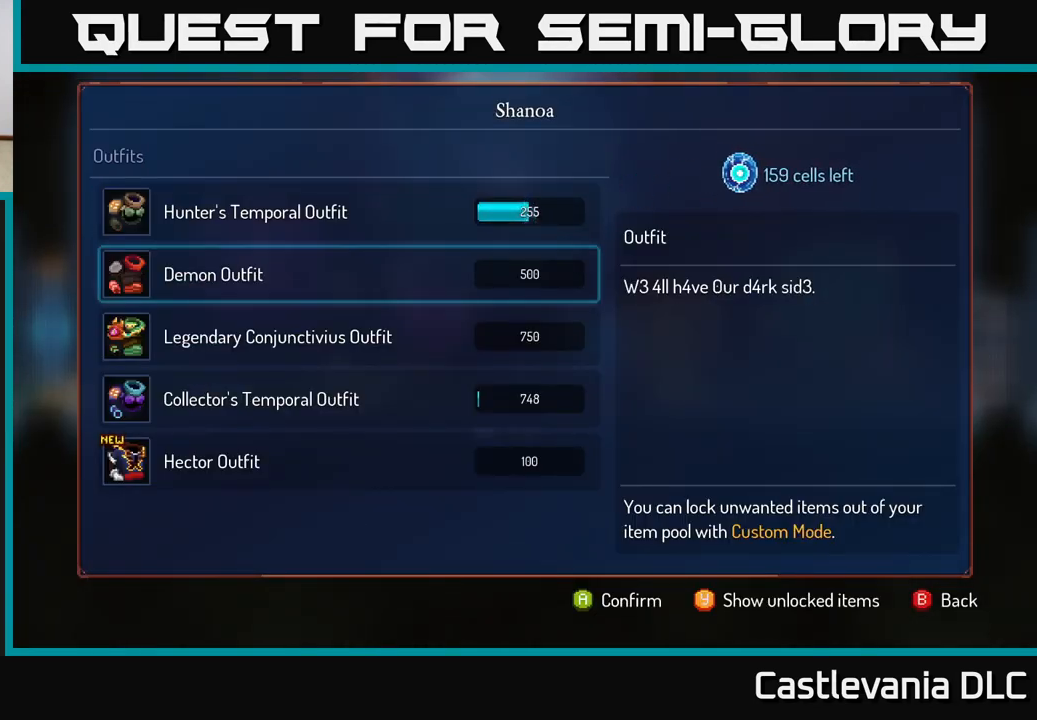
{"buttons": [], "left_stick": "center", "right_stick": "center", "events": [[350, "left_stick", "center"]]}
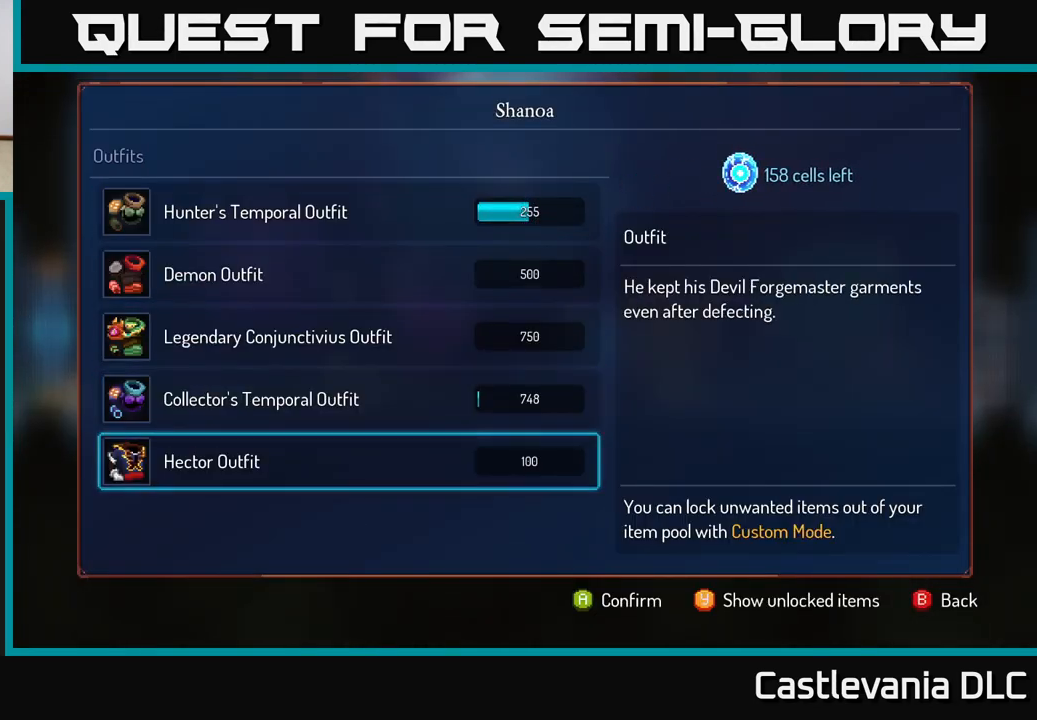
{"buttons": ["A"], "left_stick": "center", "right_stick": "center", "events": [[17, "A", "down"]]}
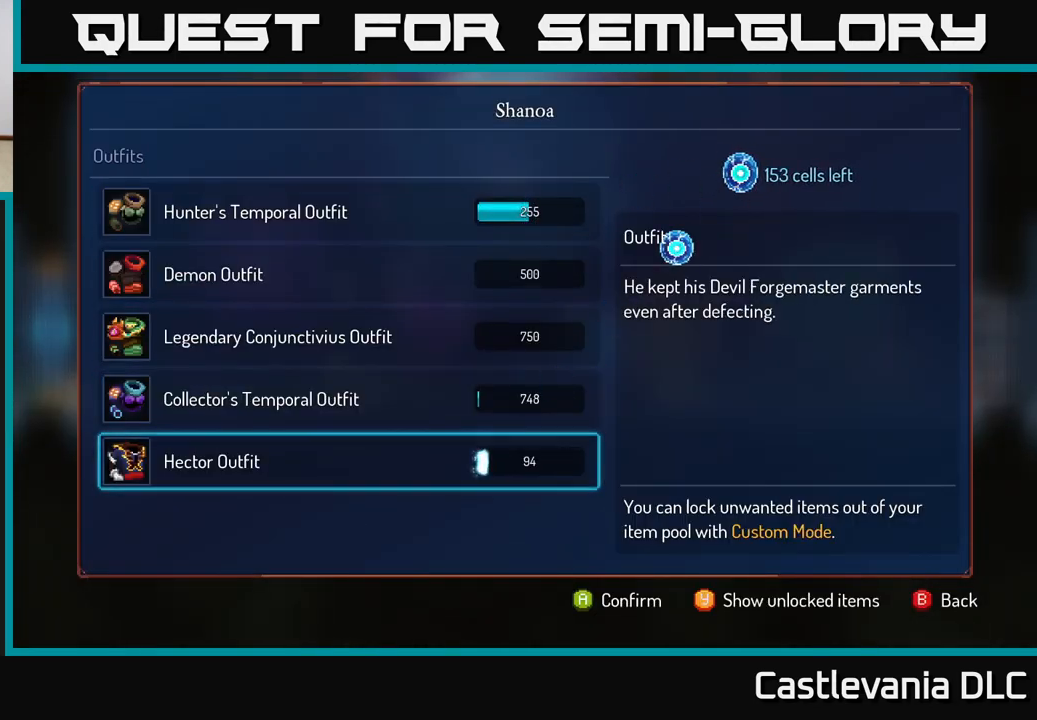
{"buttons": ["A"], "left_stick": "center", "right_stick": "center", "events": []}
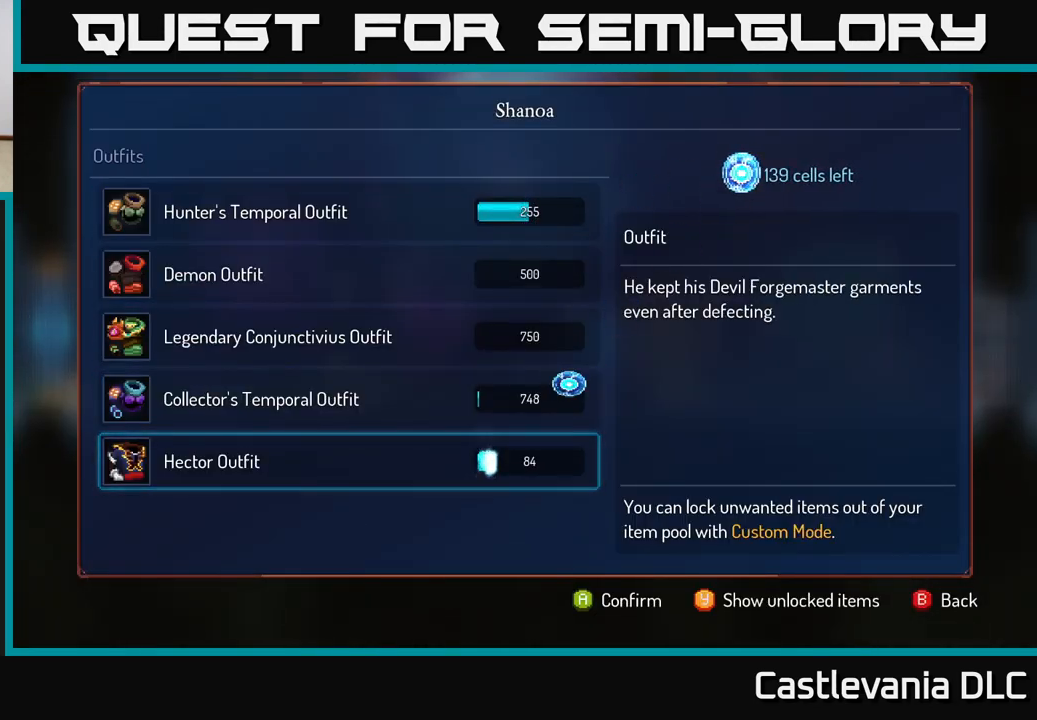
{"buttons": ["A"], "left_stick": "center", "right_stick": "center", "events": []}
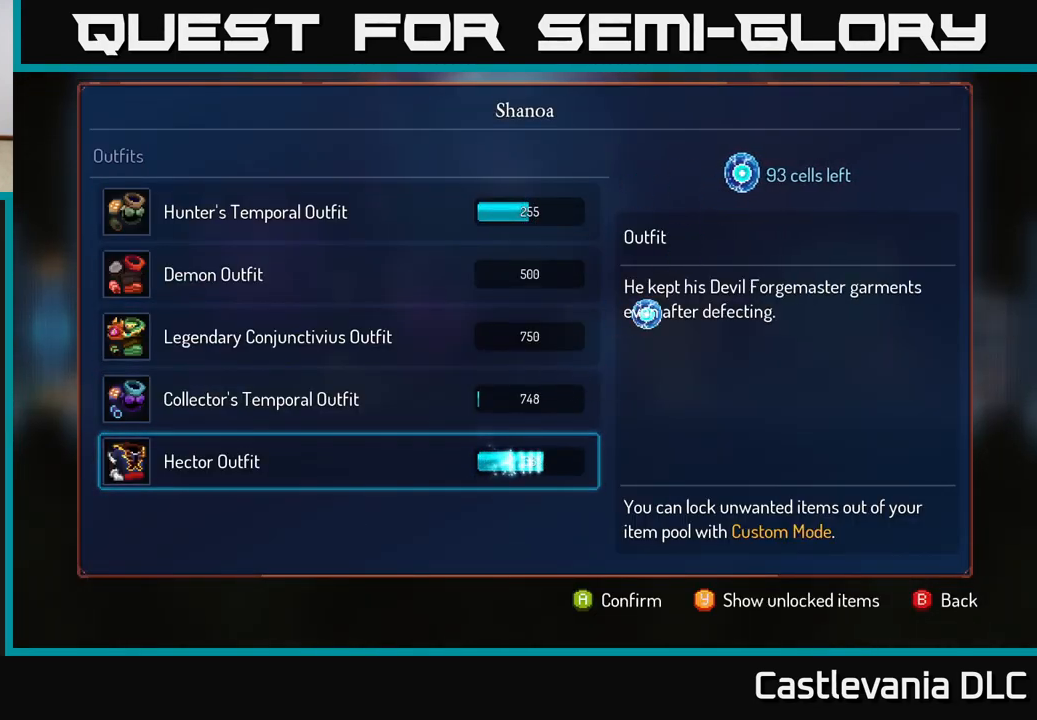
{"buttons": [], "left_stick": "center", "right_stick": "center", "events": [[467, "A", "up"]]}